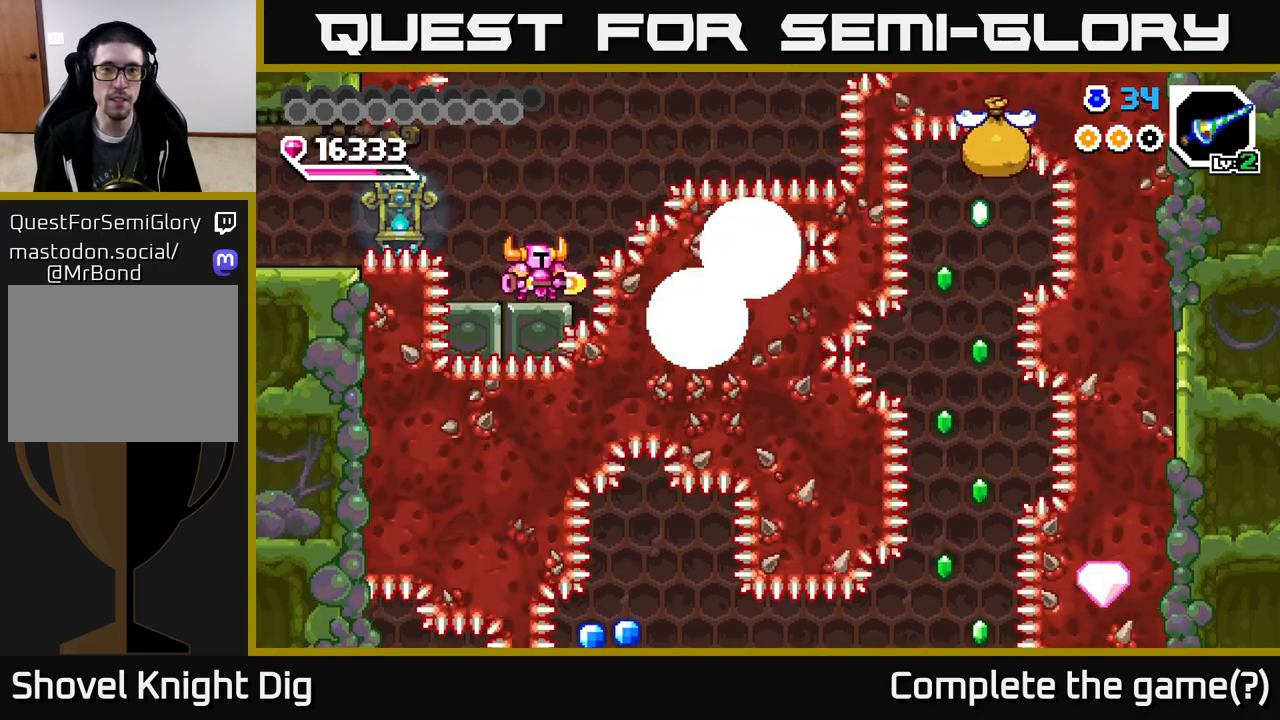
Gameplay with a controller (Xbox layout); each line is a JSON object with the inputs held at the frame after it. "events" lists button and stick changes between this image and that frame as [ms after this image, input, new state], when the widget could be followed in between. Not read: left_stick.
{"buttons": ["A", "DPAD_RIGHT"], "right_stick": "center", "events": [[167, "DPAD_RIGHT", "down"], [183, "A", "down"]]}
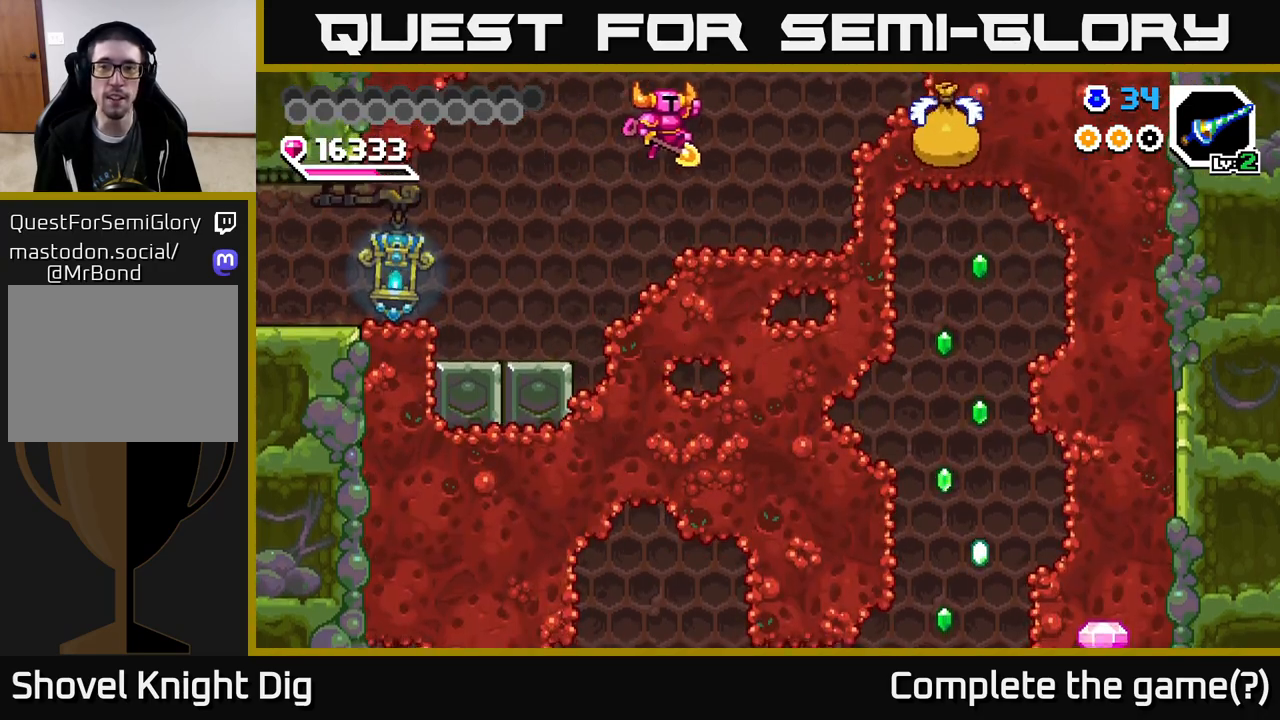
{"buttons": ["A", "DPAD_RIGHT"], "right_stick": "center", "events": [[167, "A", "up"], [383, "A", "down"], [383, "X", "down"], [400, "A", "up"], [467, "A", "down"], [500, "X", "up"]]}
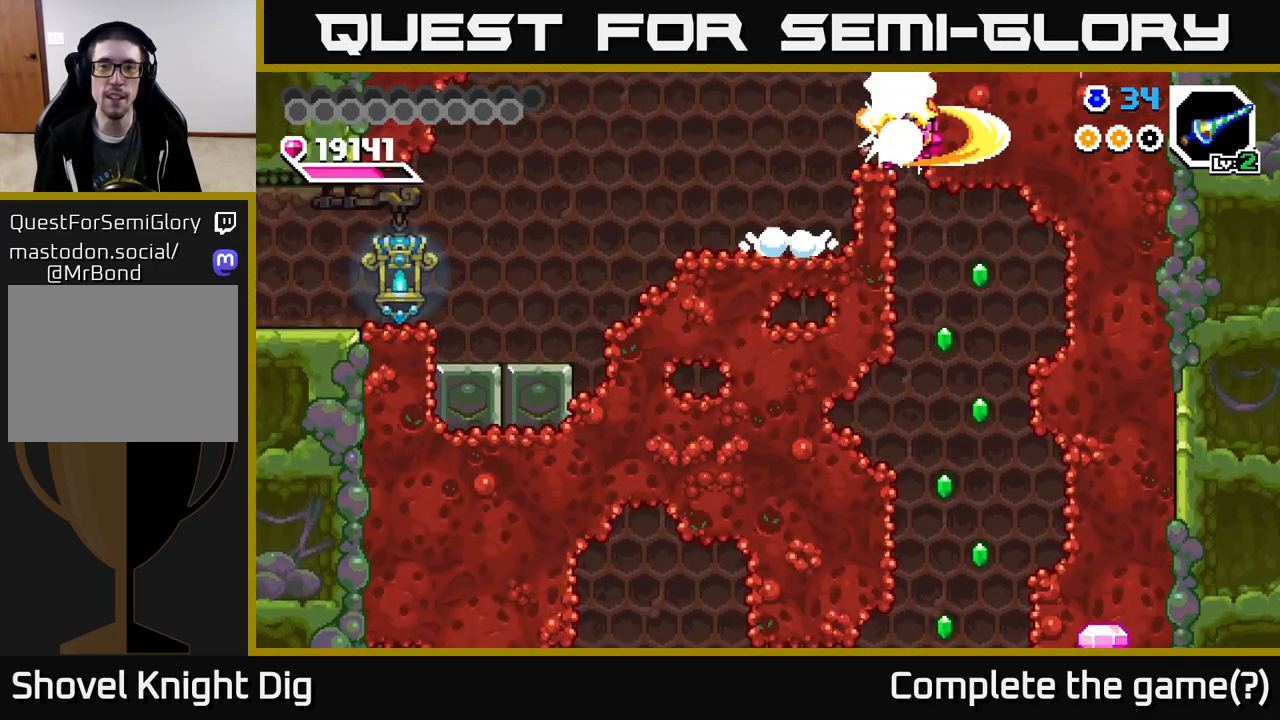
{"buttons": ["DPAD_LEFT"], "right_stick": "center", "events": [[150, "A", "up"], [150, "DPAD_RIGHT", "up"], [200, "DPAD_LEFT", "down"]]}
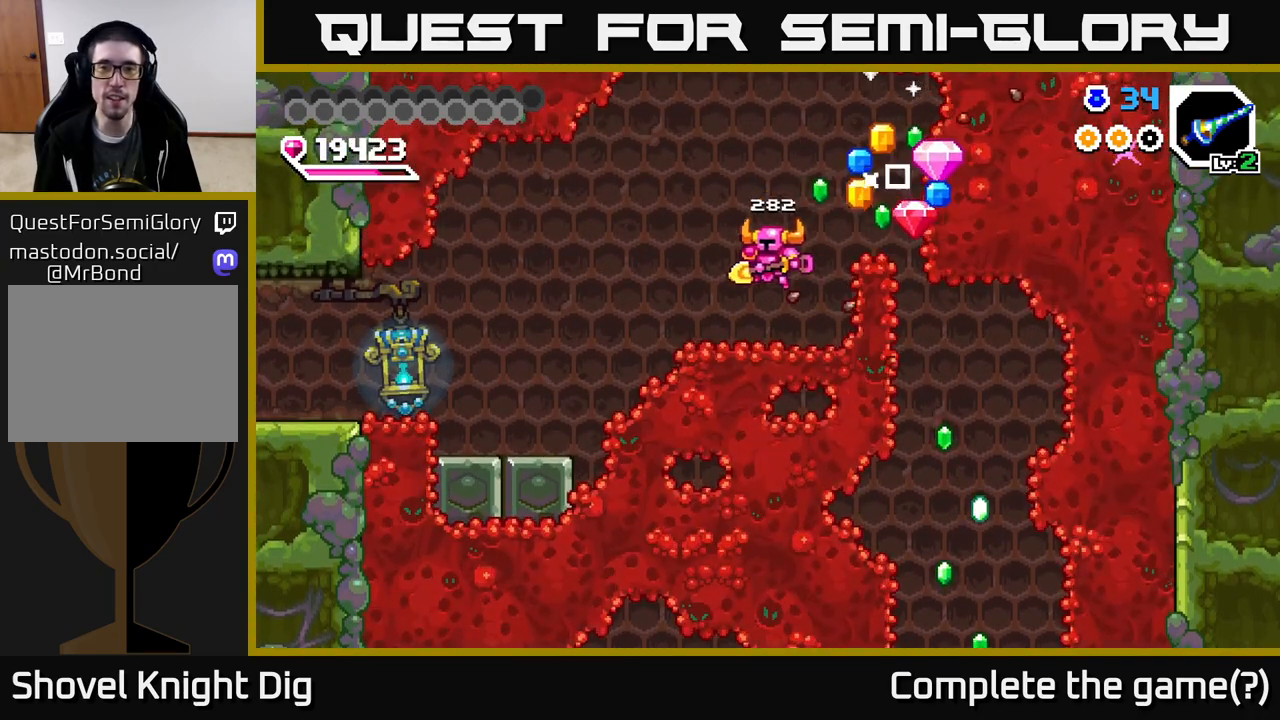
{"buttons": ["DPAD_LEFT"], "right_stick": "center", "events": [[217, "A", "down"], [283, "A", "up"]]}
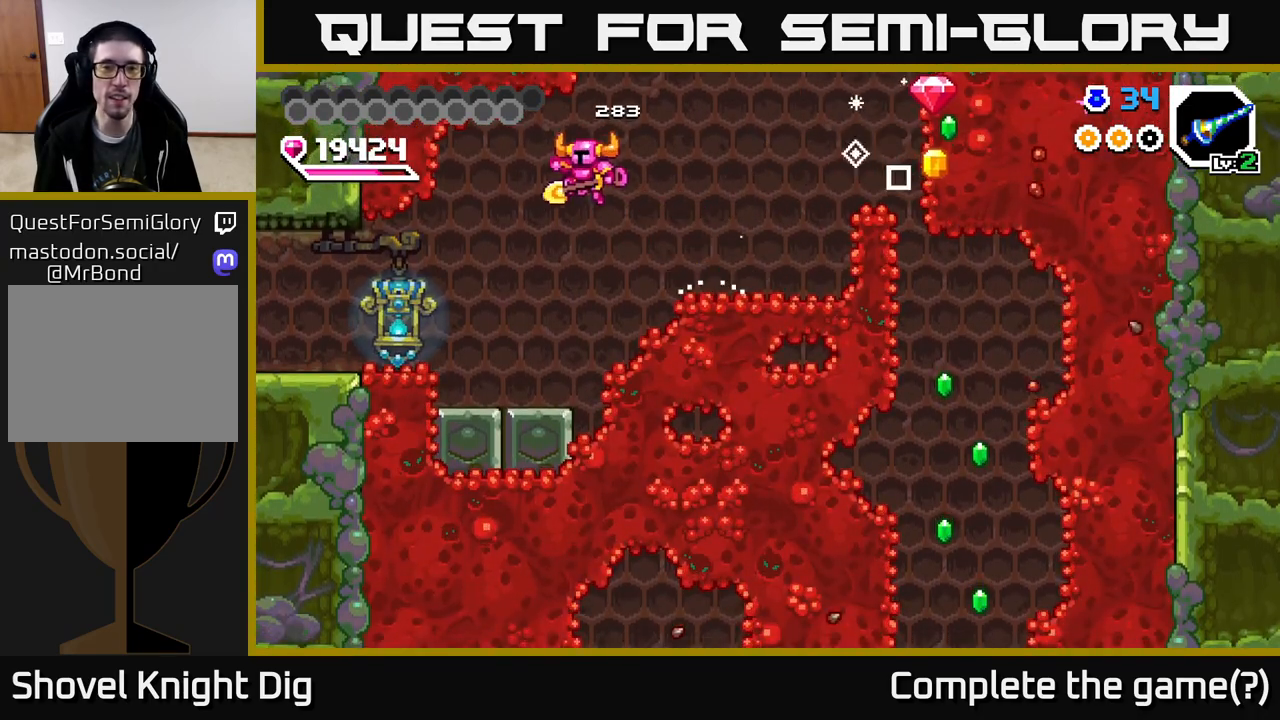
{"buttons": ["A", "DPAD_LEFT"], "right_stick": "center", "events": [[183, "DPAD_LEFT", "up"], [400, "DPAD_LEFT", "down"], [500, "A", "down"]]}
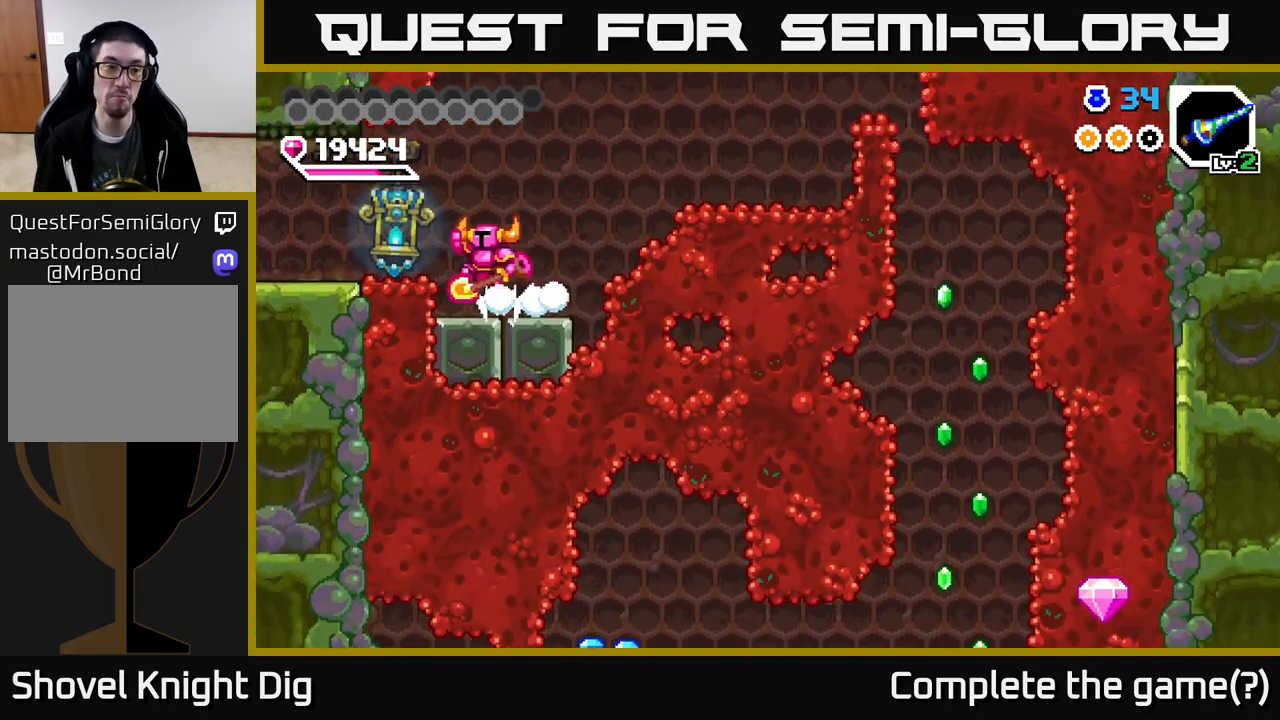
{"buttons": ["DPAD_LEFT"], "right_stick": "center", "events": [[50, "A", "up"]]}
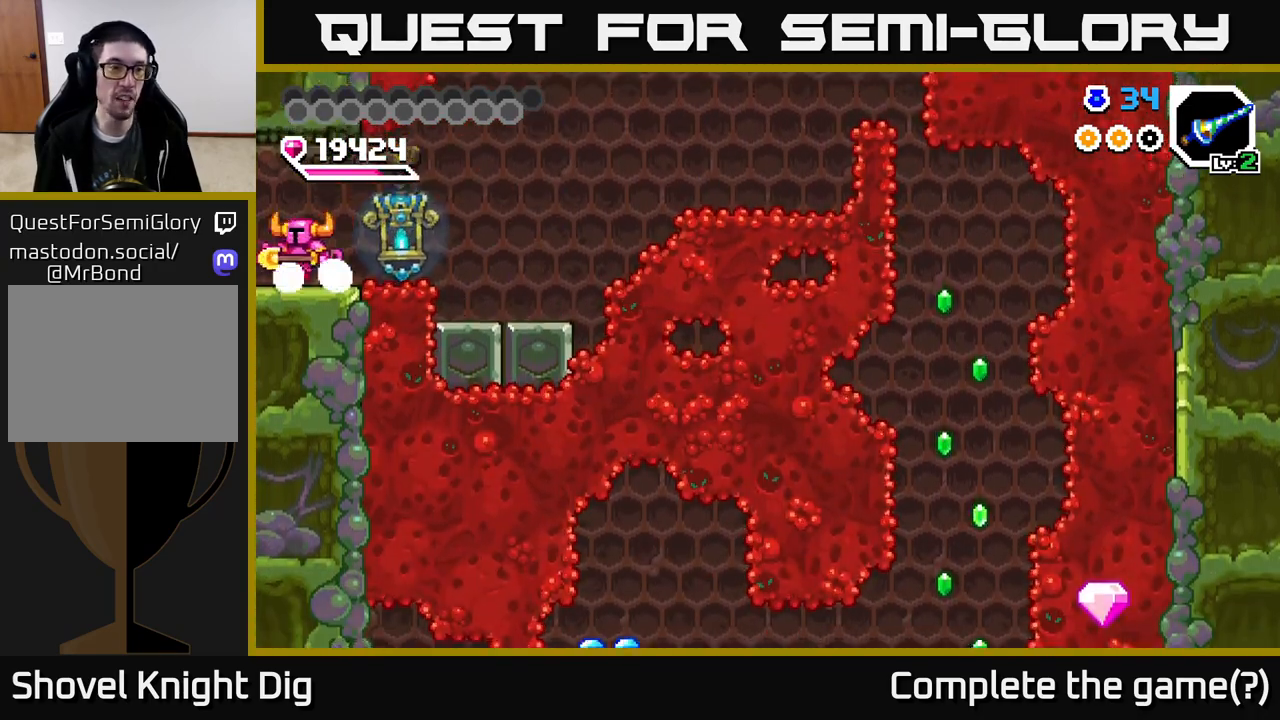
{"buttons": [], "right_stick": "center", "events": [[467, "DPAD_LEFT", "up"]]}
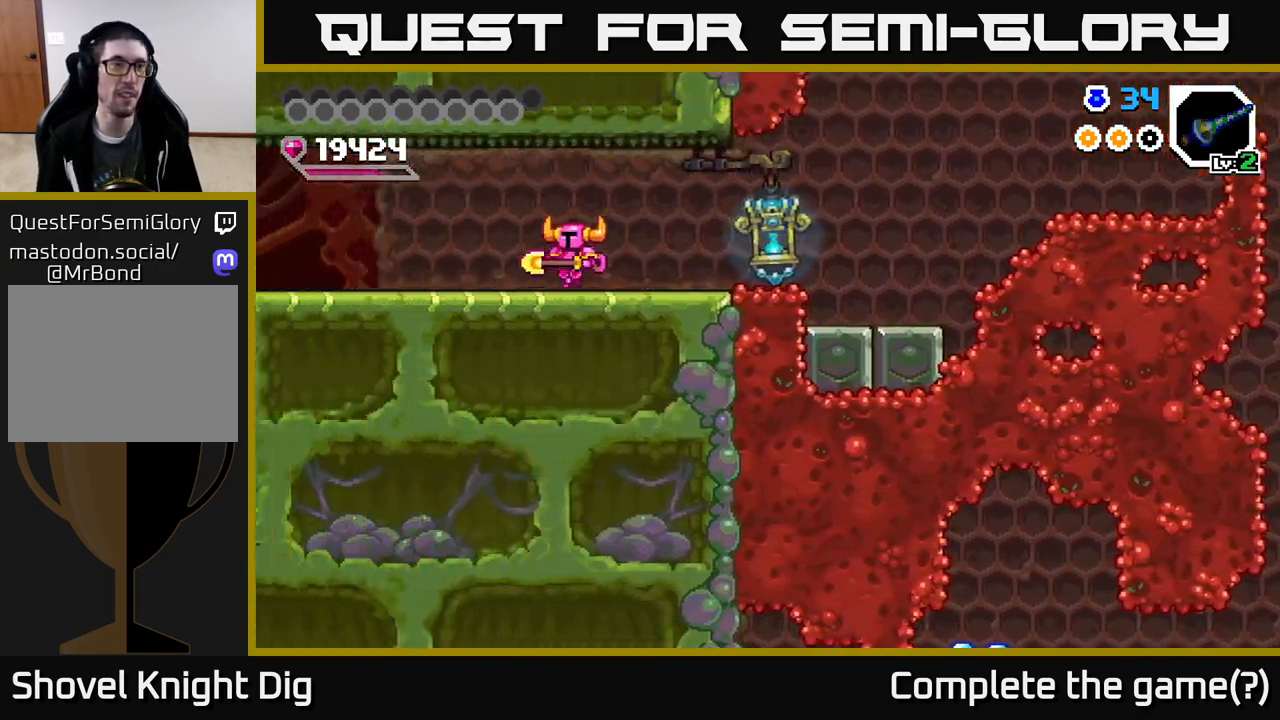
{"buttons": [], "right_stick": "center", "events": []}
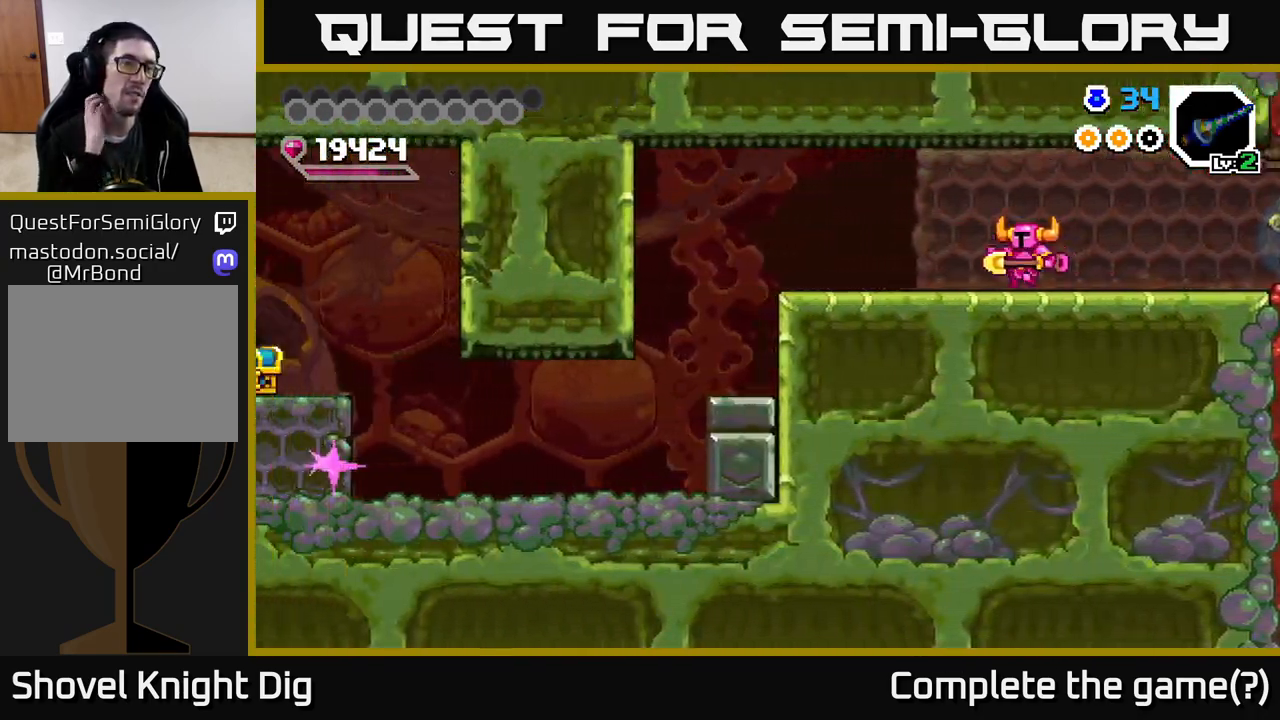
{"buttons": ["DPAD_LEFT"], "right_stick": "center", "events": [[400, "DPAD_LEFT", "down"]]}
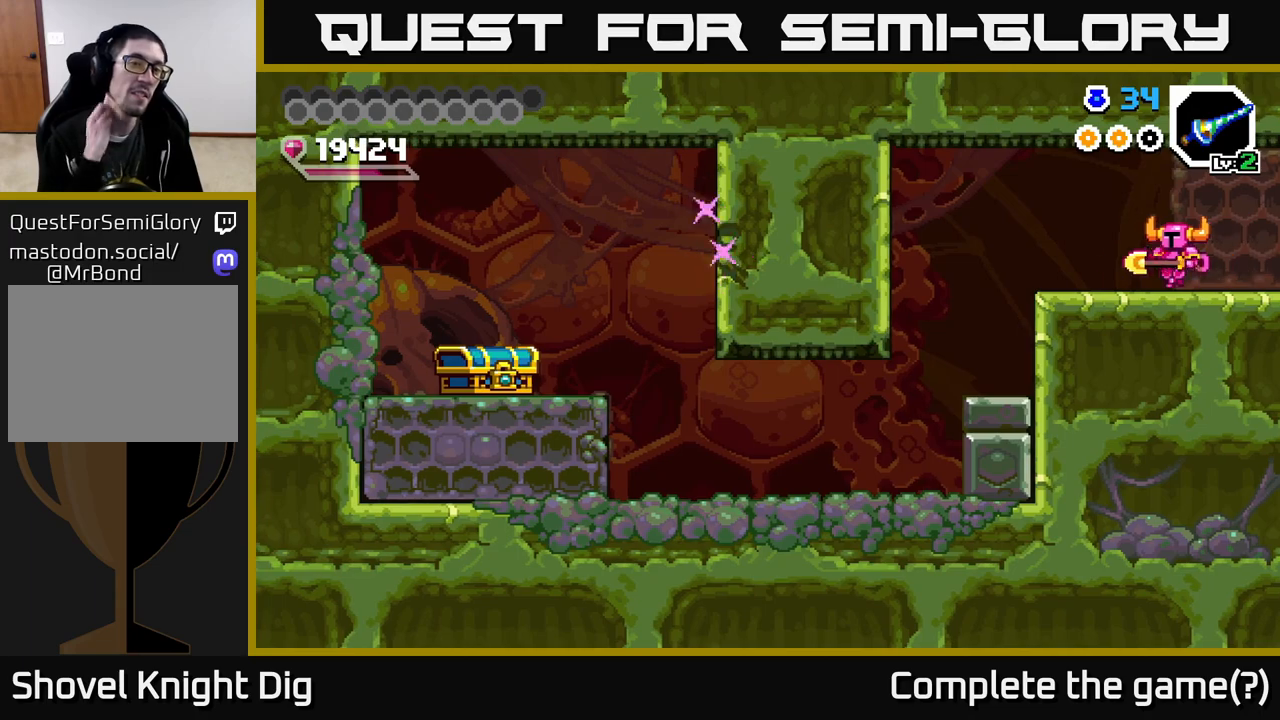
{"buttons": ["DPAD_LEFT"], "right_stick": "center", "events": []}
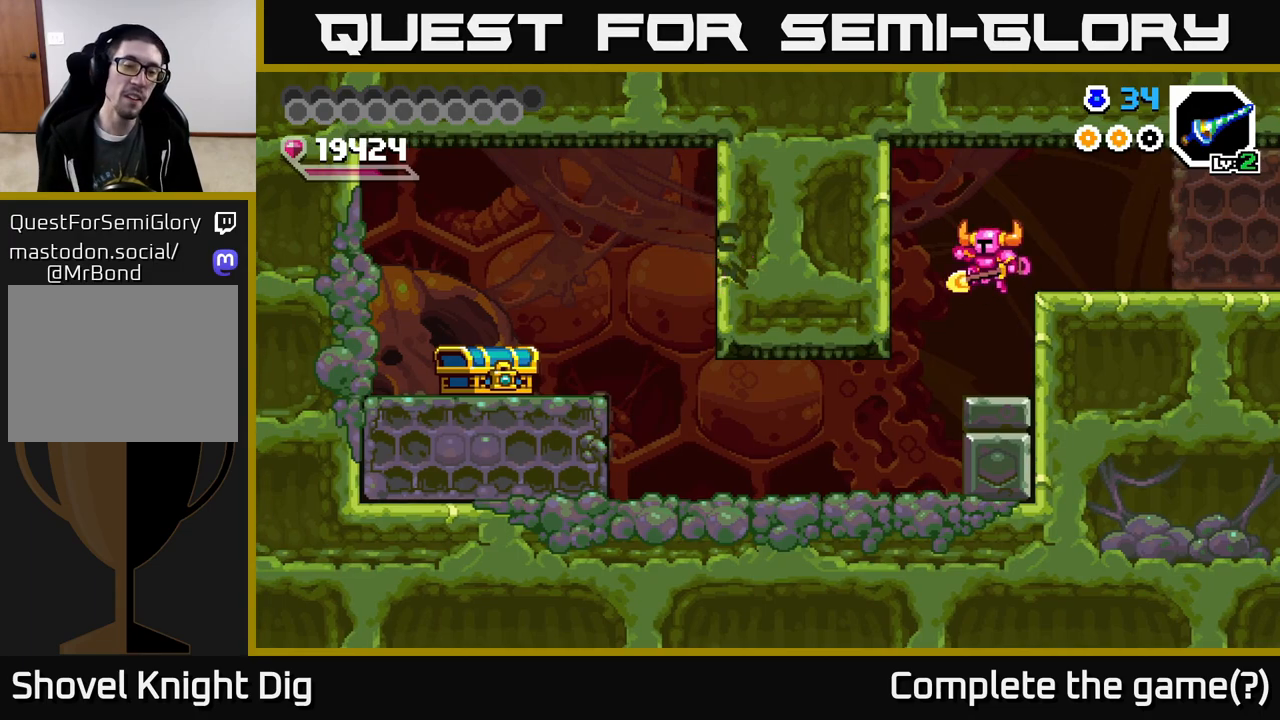
{"buttons": ["DPAD_LEFT"], "right_stick": "center", "events": []}
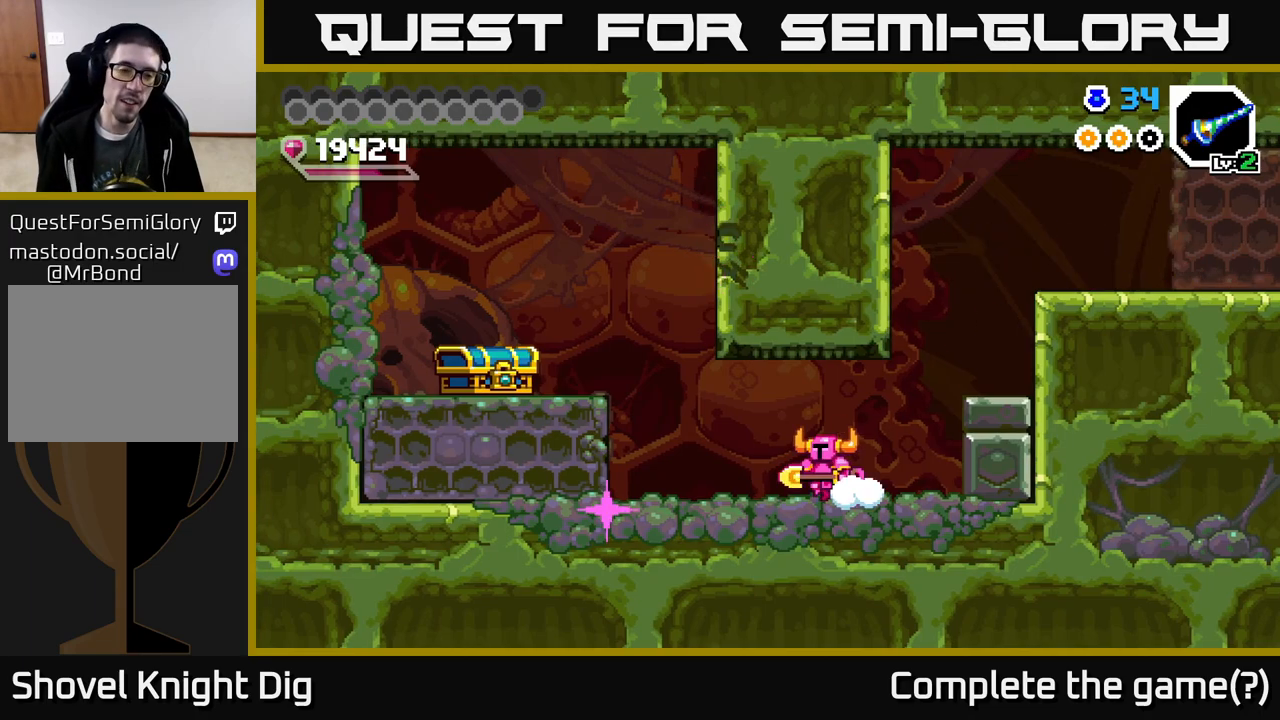
{"buttons": ["DPAD_LEFT"], "right_stick": "center", "events": [[383, "X", "down"], [483, "X", "up"]]}
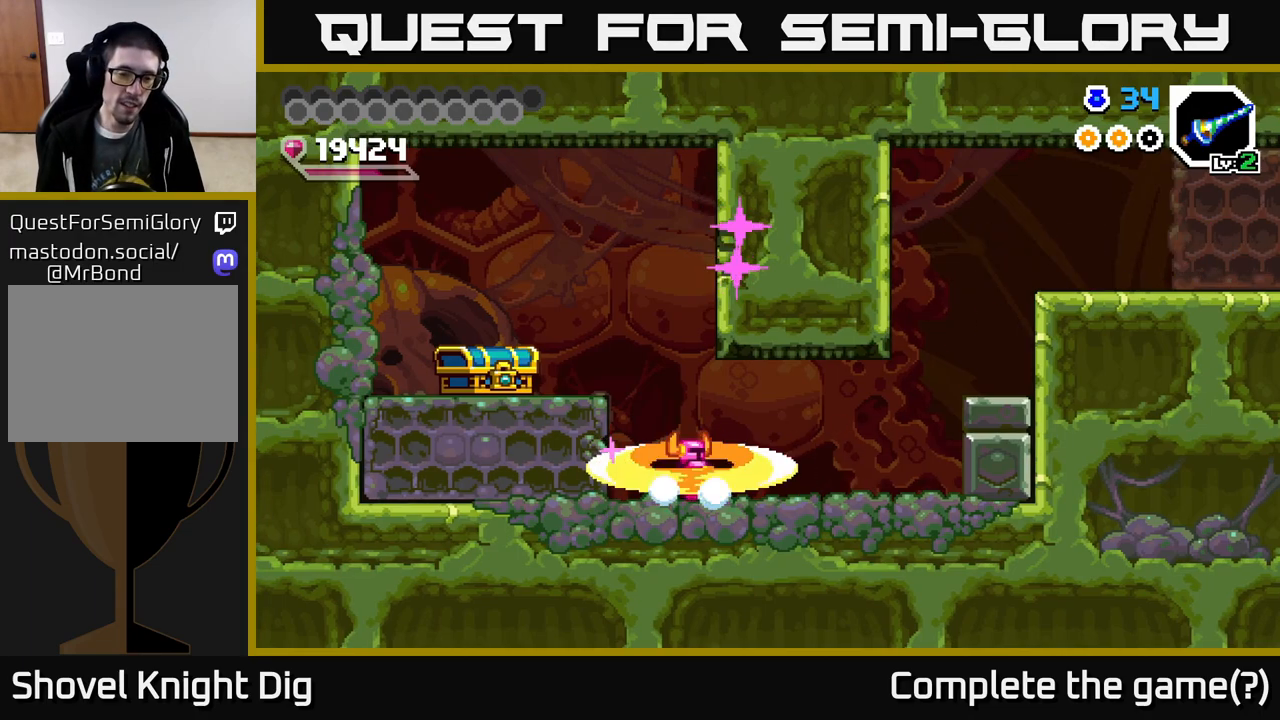
{"buttons": ["A", "X", "DPAD_RIGHT"], "right_stick": "center", "events": [[217, "A", "down"], [283, "DPAD_LEFT", "up"], [367, "X", "down"], [433, "DPAD_RIGHT", "down"]]}
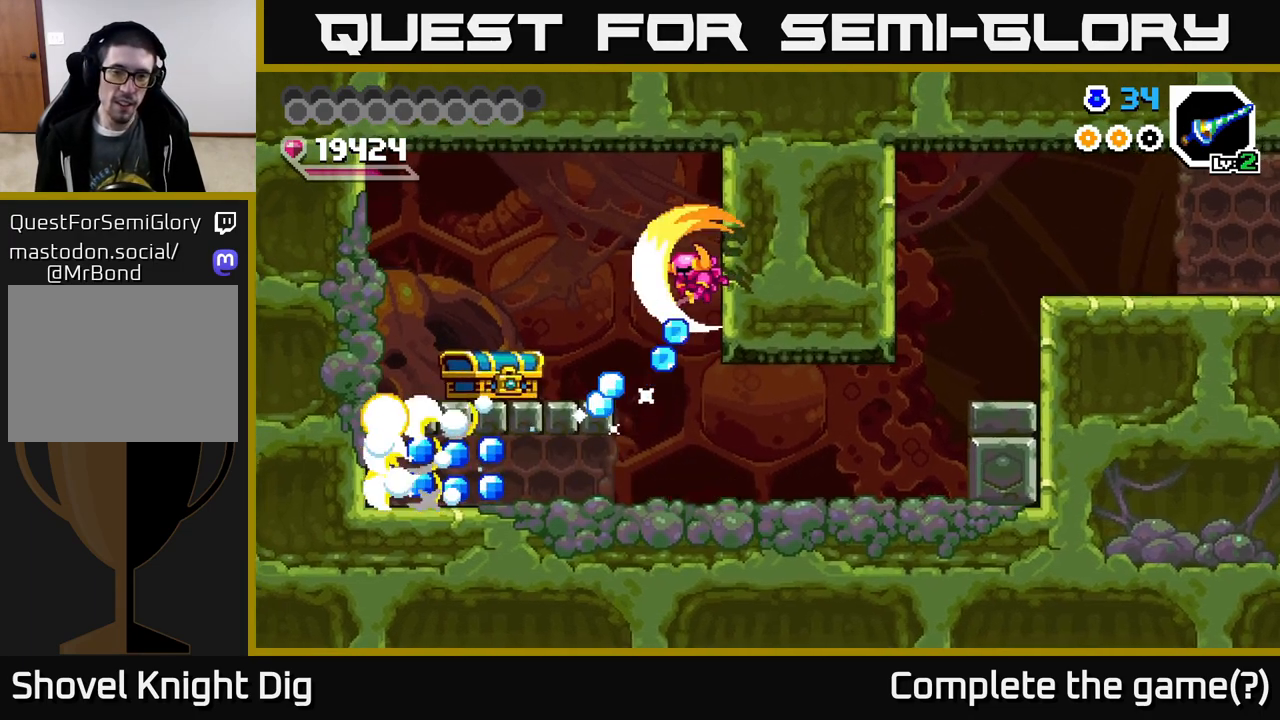
{"buttons": ["DPAD_LEFT"], "right_stick": "center", "events": [[50, "X", "up"], [100, "DPAD_RIGHT", "up"], [133, "A", "up"], [500, "DPAD_LEFT", "down"]]}
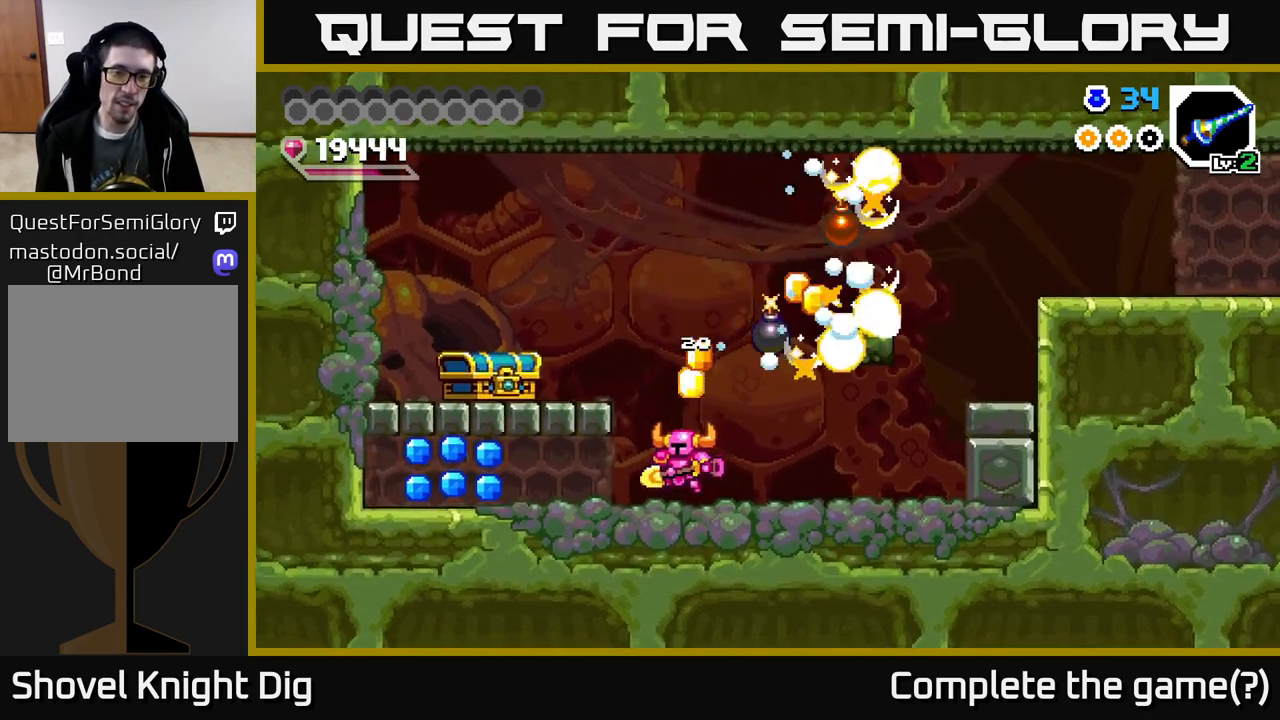
{"buttons": ["DPAD_RIGHT"], "right_stick": "center", "events": [[450, "DPAD_LEFT", "up"], [483, "DPAD_RIGHT", "down"]]}
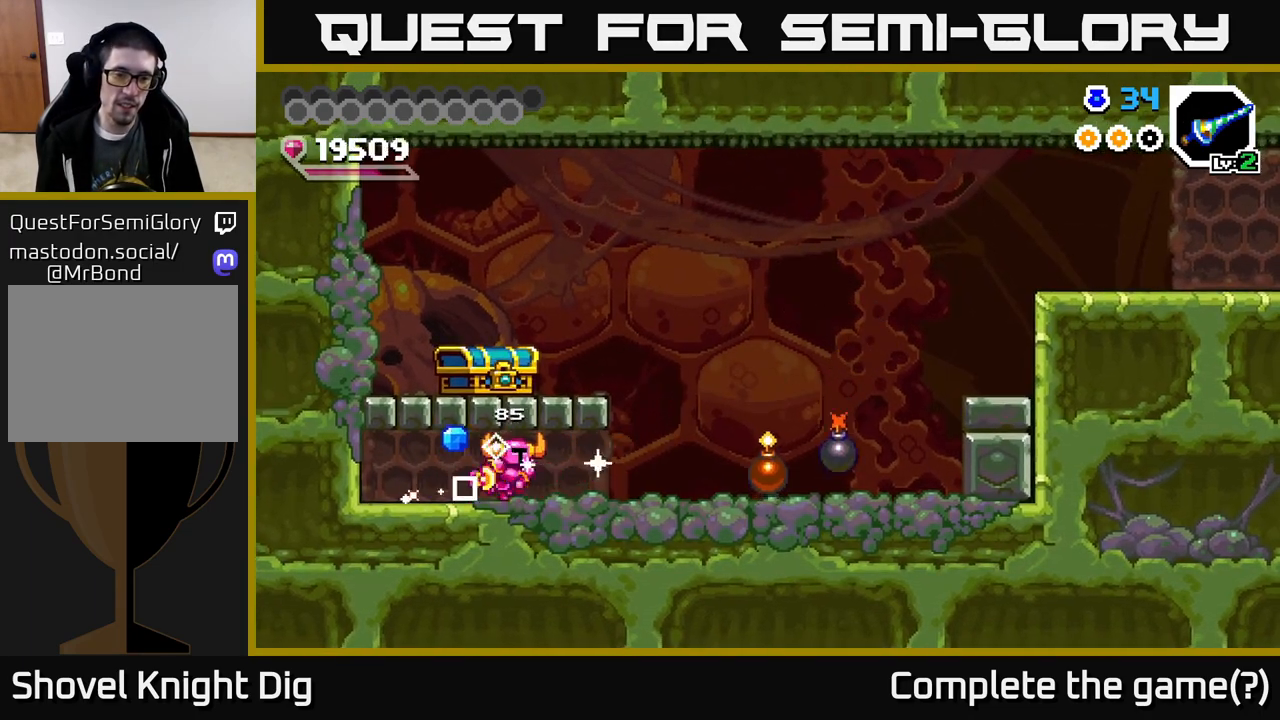
{"buttons": ["DPAD_RIGHT"], "right_stick": "center", "events": []}
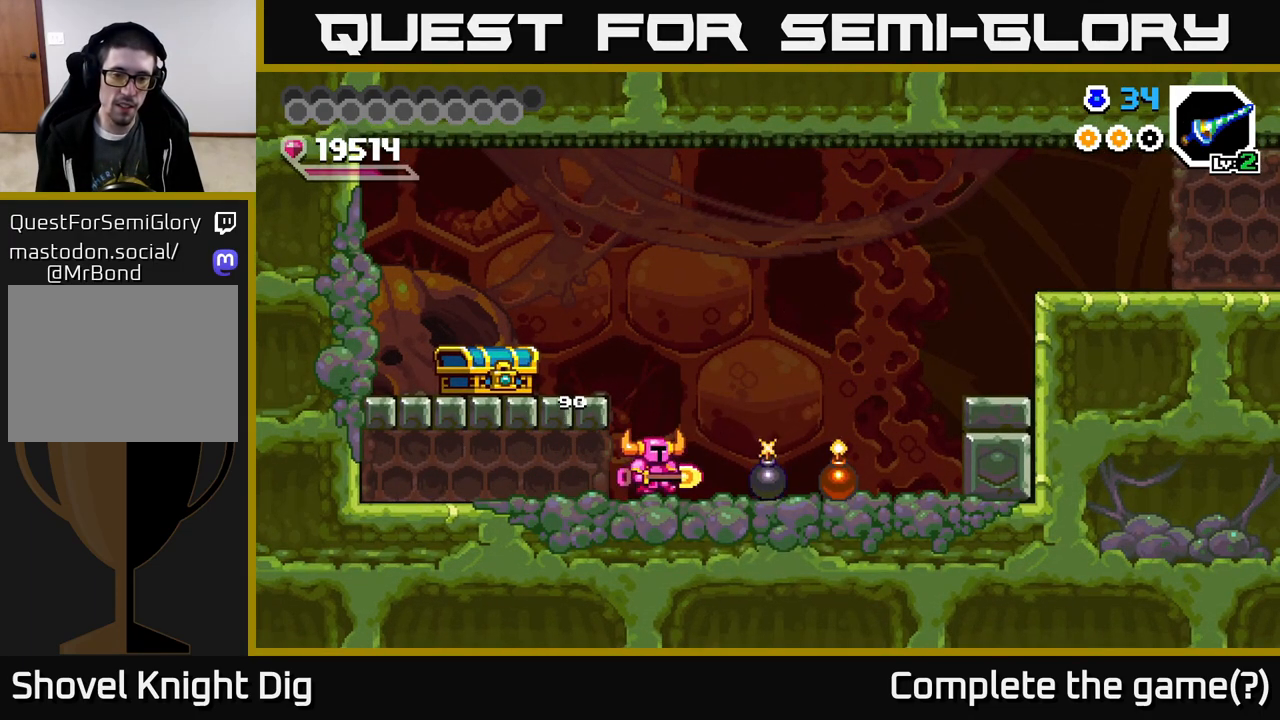
{"buttons": ["A"], "right_stick": "center", "events": [[117, "X", "down"], [200, "X", "up"], [233, "DPAD_RIGHT", "up"], [467, "A", "down"]]}
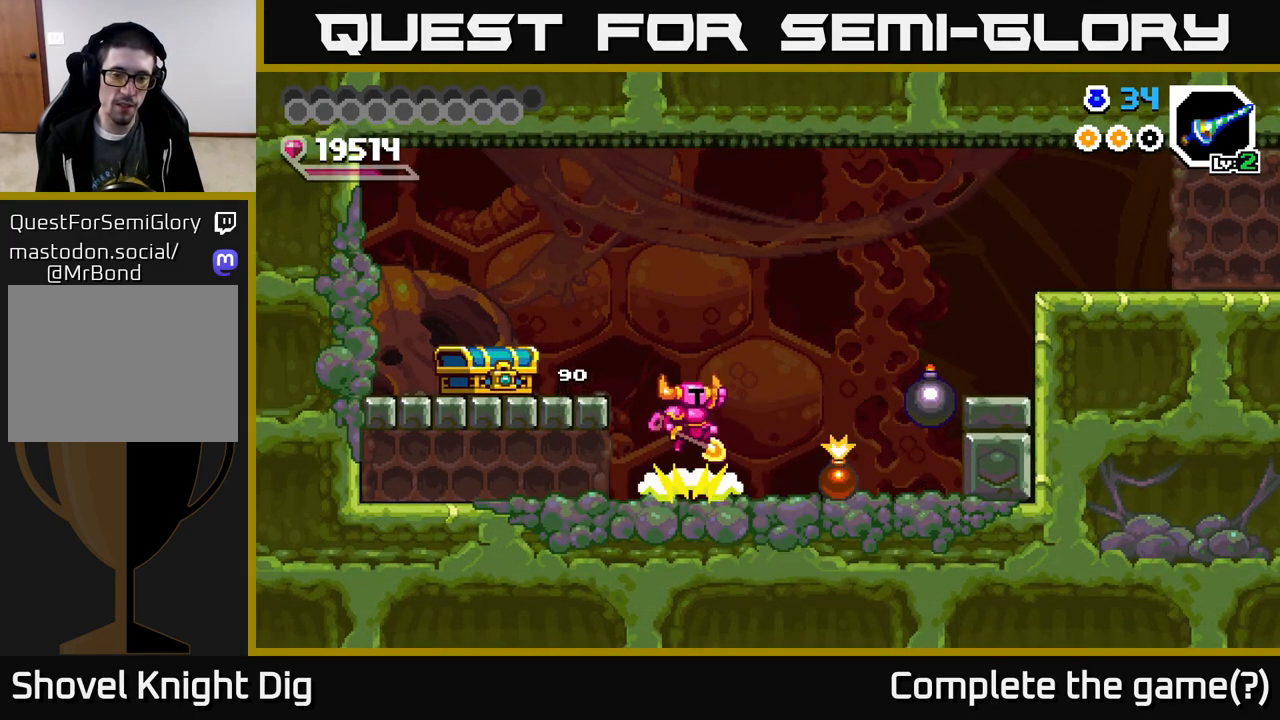
{"buttons": [], "right_stick": "center", "events": [[100, "DPAD_LEFT", "down"], [133, "A", "up"], [450, "DPAD_LEFT", "up"]]}
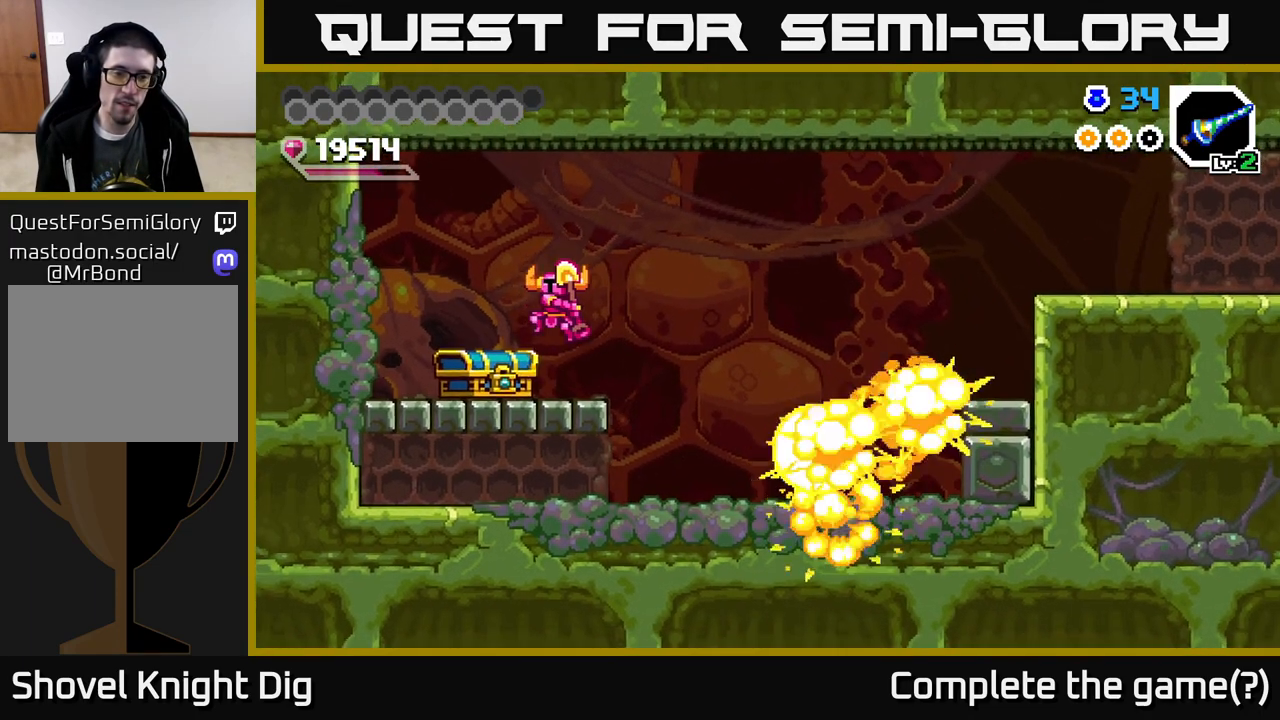
{"buttons": ["DPAD_LEFT"], "right_stick": "center", "events": [[50, "X", "down"], [117, "X", "up"], [383, "DPAD_LEFT", "down"]]}
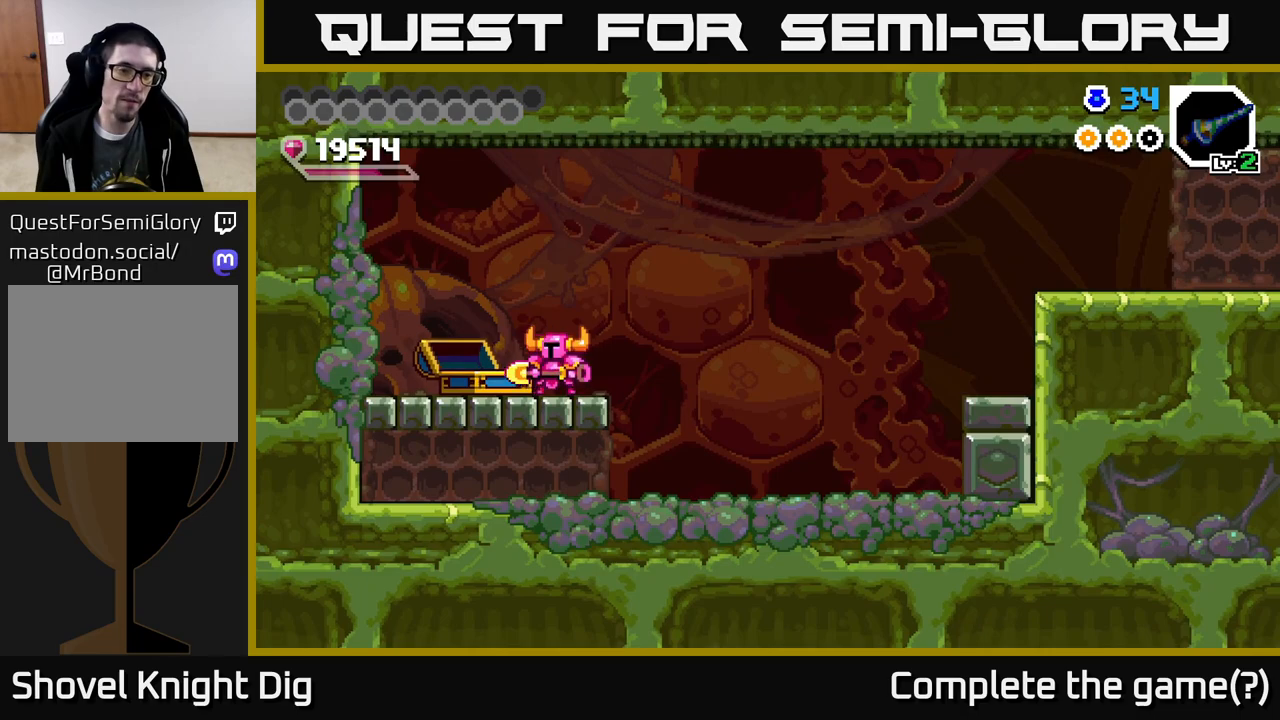
{"buttons": [], "right_stick": "center", "events": [[300, "DPAD_LEFT", "up"]]}
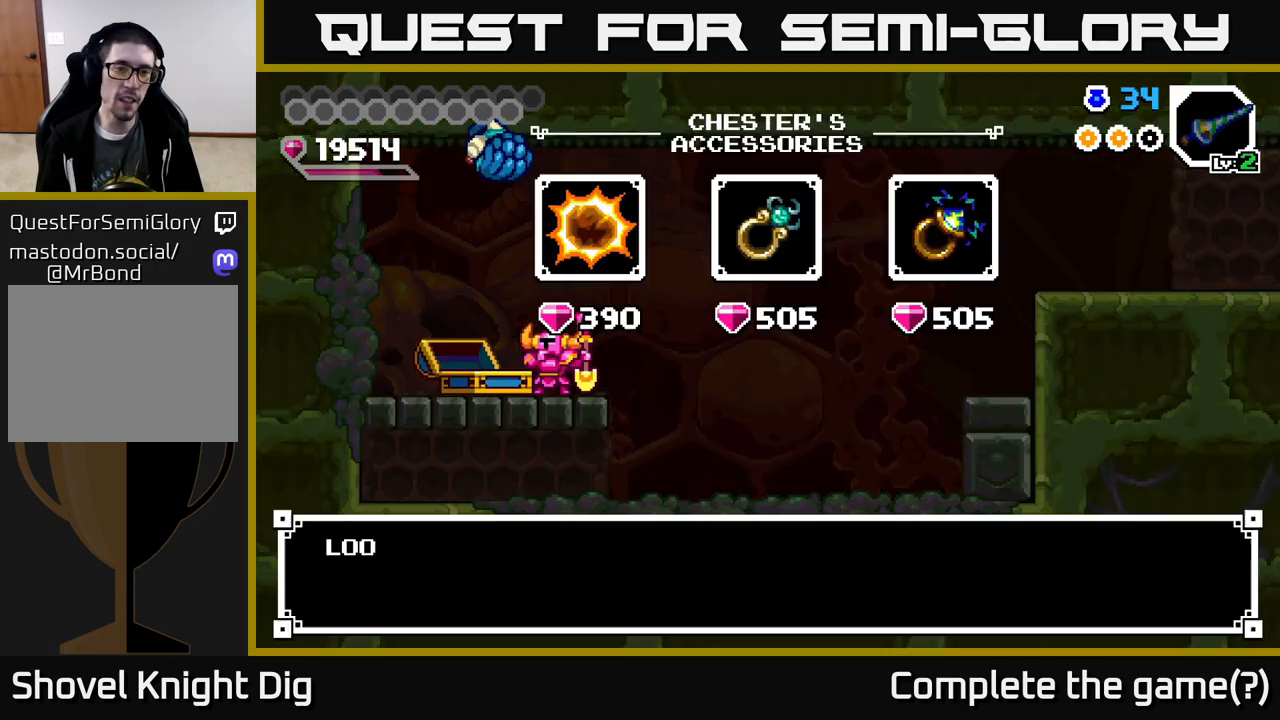
{"buttons": [], "right_stick": "center", "events": [[67, "A", "down"], [167, "A", "up"]]}
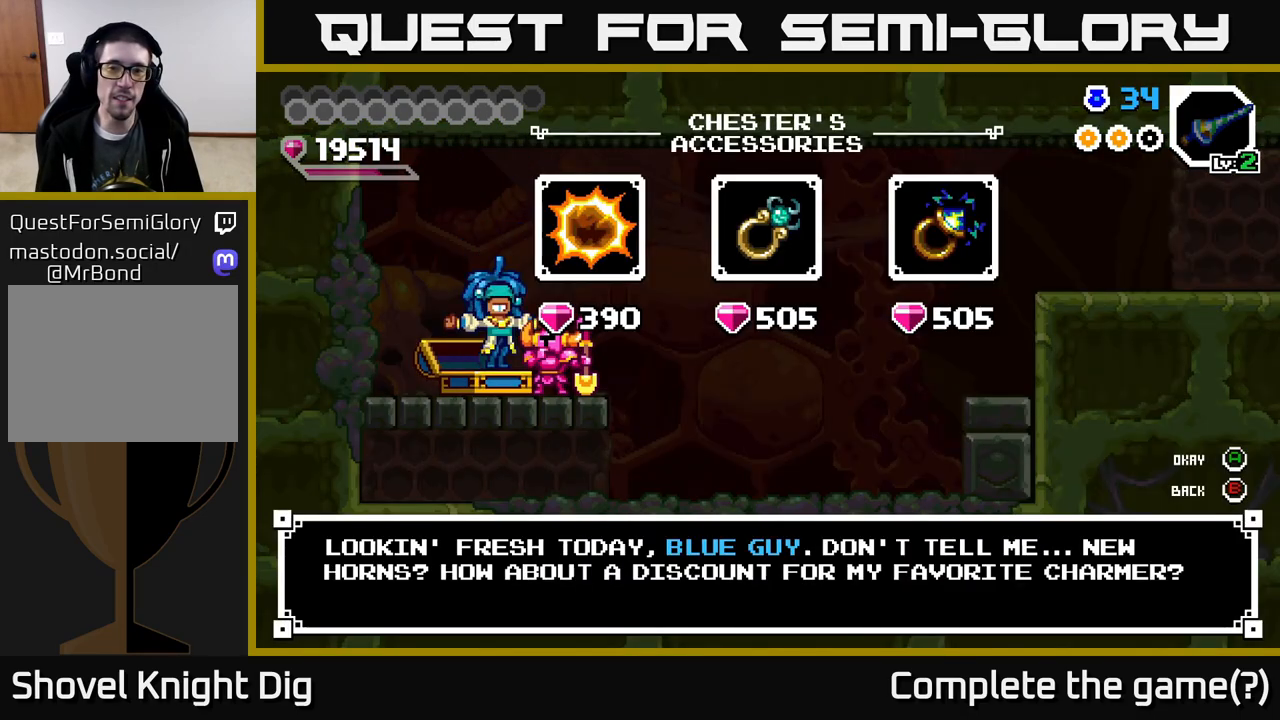
{"buttons": ["DPAD_RIGHT"], "right_stick": "center", "events": [[67, "A", "down"], [133, "A", "up"], [467, "DPAD_RIGHT", "down"]]}
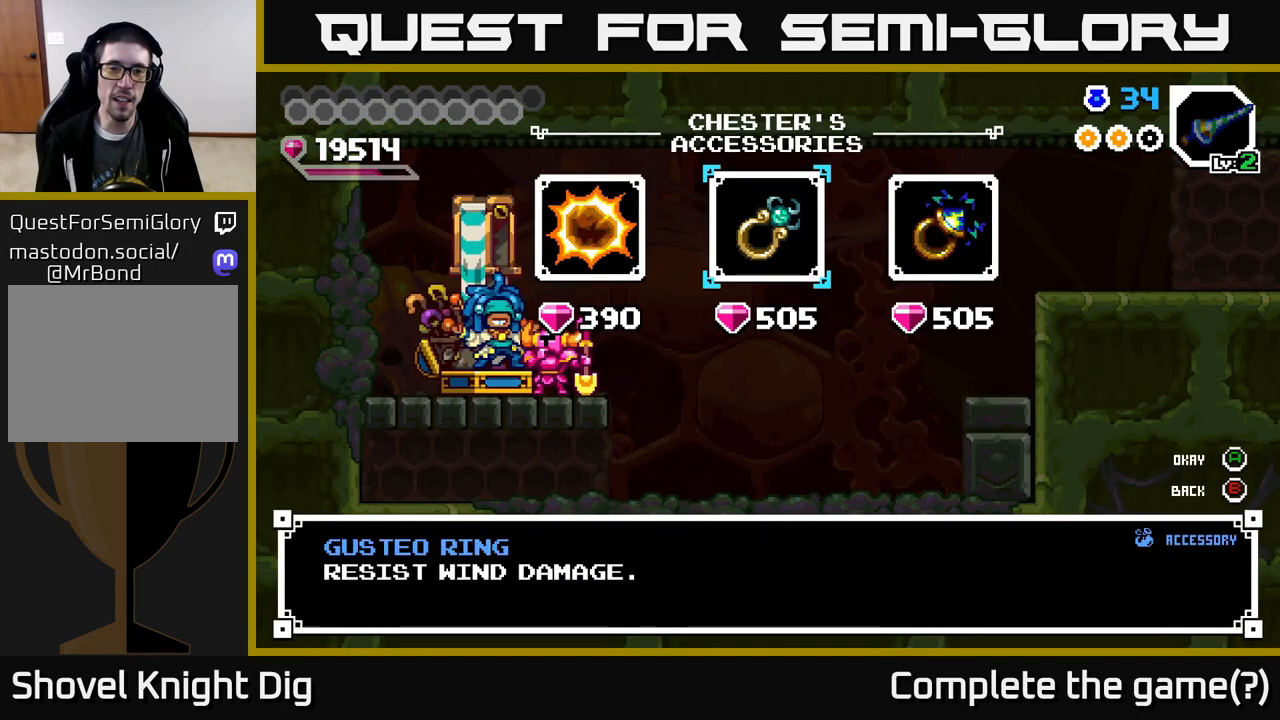
{"buttons": ["A"], "right_stick": "center", "events": [[83, "DPAD_RIGHT", "up"], [167, "DPAD_RIGHT", "down"], [250, "DPAD_RIGHT", "up"], [483, "A", "down"]]}
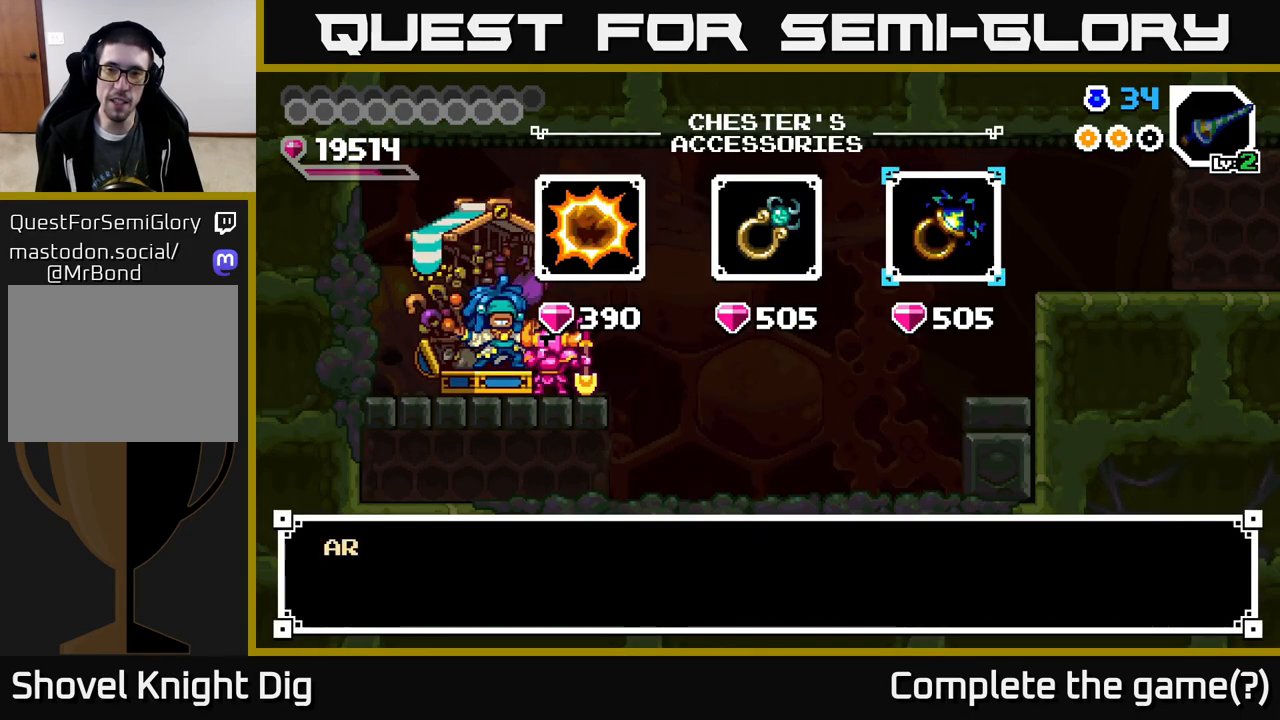
{"buttons": [], "right_stick": "center", "events": [[67, "A", "up"], [150, "A", "down"], [233, "A", "up"], [417, "A", "down"], [500, "A", "up"]]}
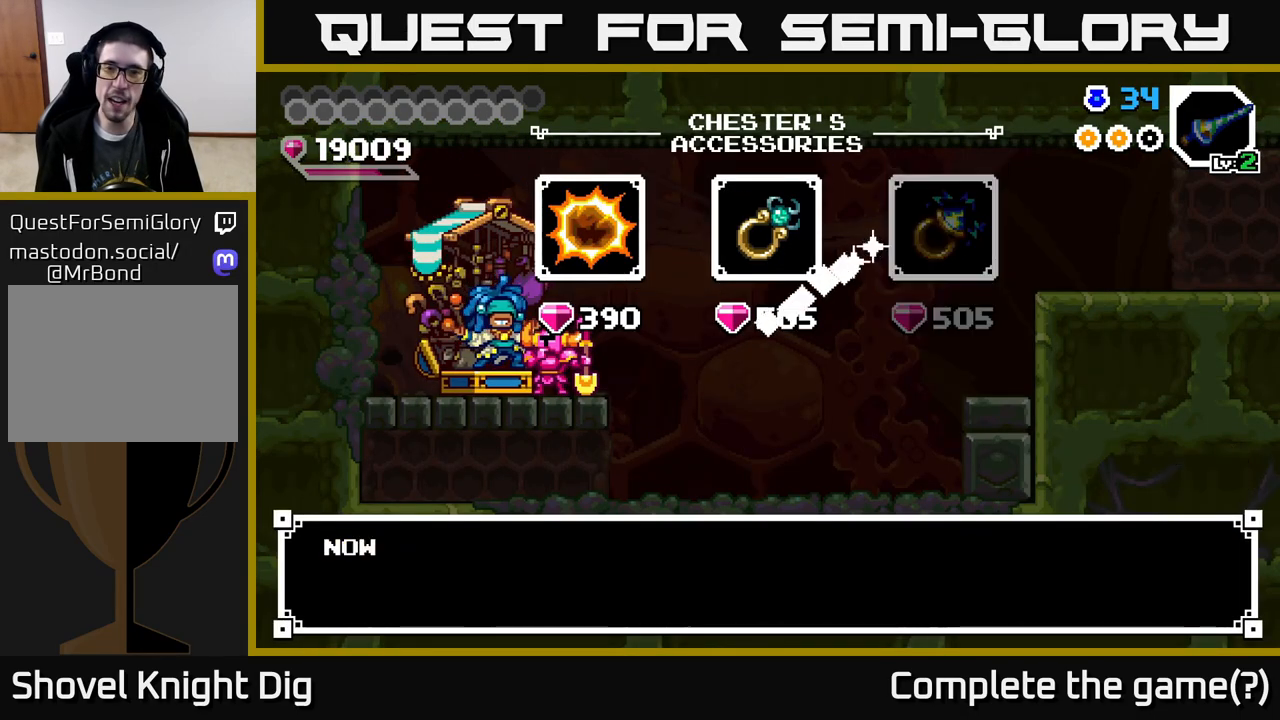
{"buttons": [], "right_stick": "center", "events": [[150, "DPAD_LEFT", "down"], [250, "A", "down"], [250, "DPAD_LEFT", "up"], [350, "A", "up"]]}
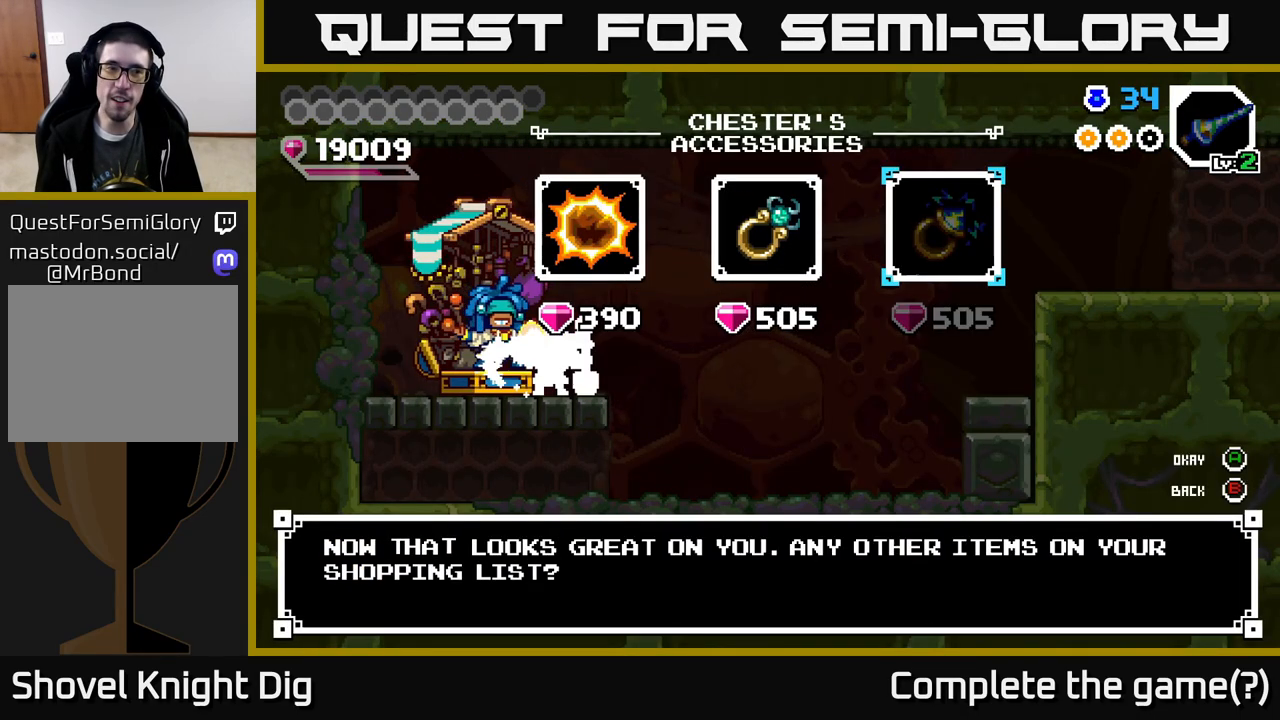
{"buttons": ["A"], "right_stick": "center", "events": [[300, "DPAD_LEFT", "down"], [400, "DPAD_LEFT", "up"], [417, "A", "down"]]}
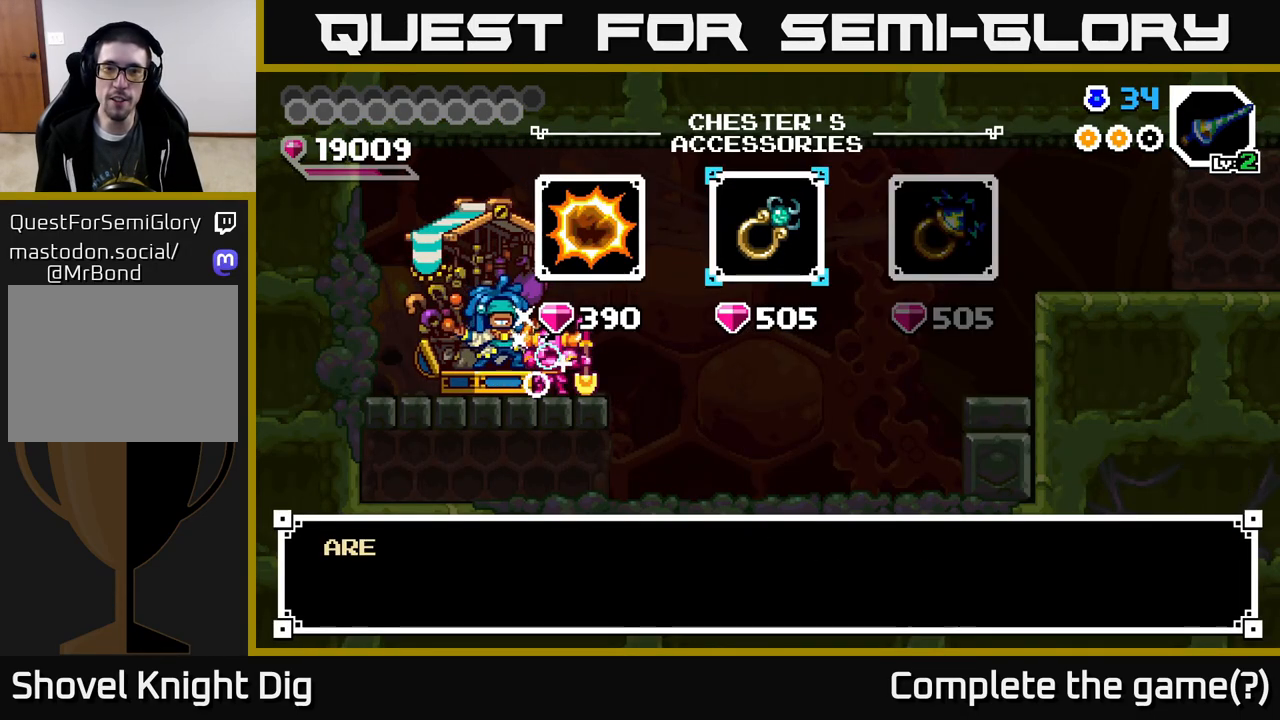
{"buttons": [], "right_stick": "center", "events": [[17, "A", "up"], [100, "A", "down"], [200, "A", "up"], [317, "A", "down"], [383, "A", "up"]]}
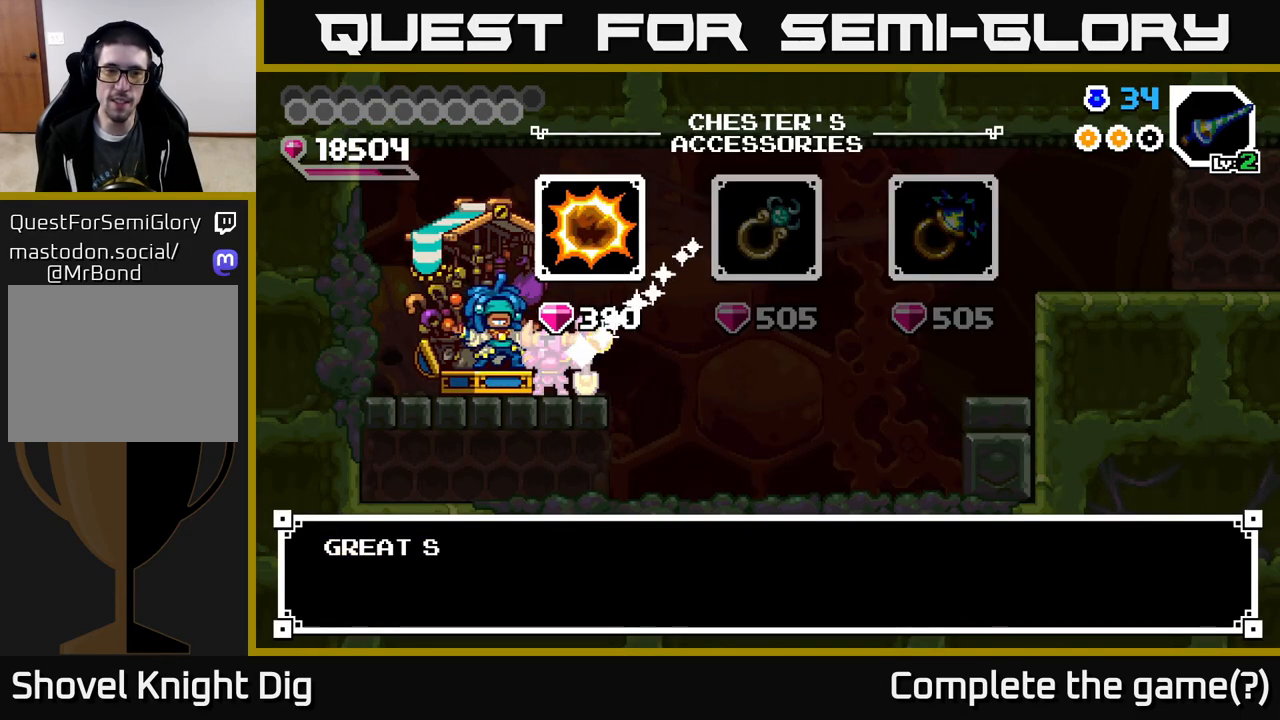
{"buttons": [], "right_stick": "center", "events": [[150, "DPAD_LEFT", "down"], [267, "A", "down"], [283, "DPAD_LEFT", "up"], [383, "A", "up"]]}
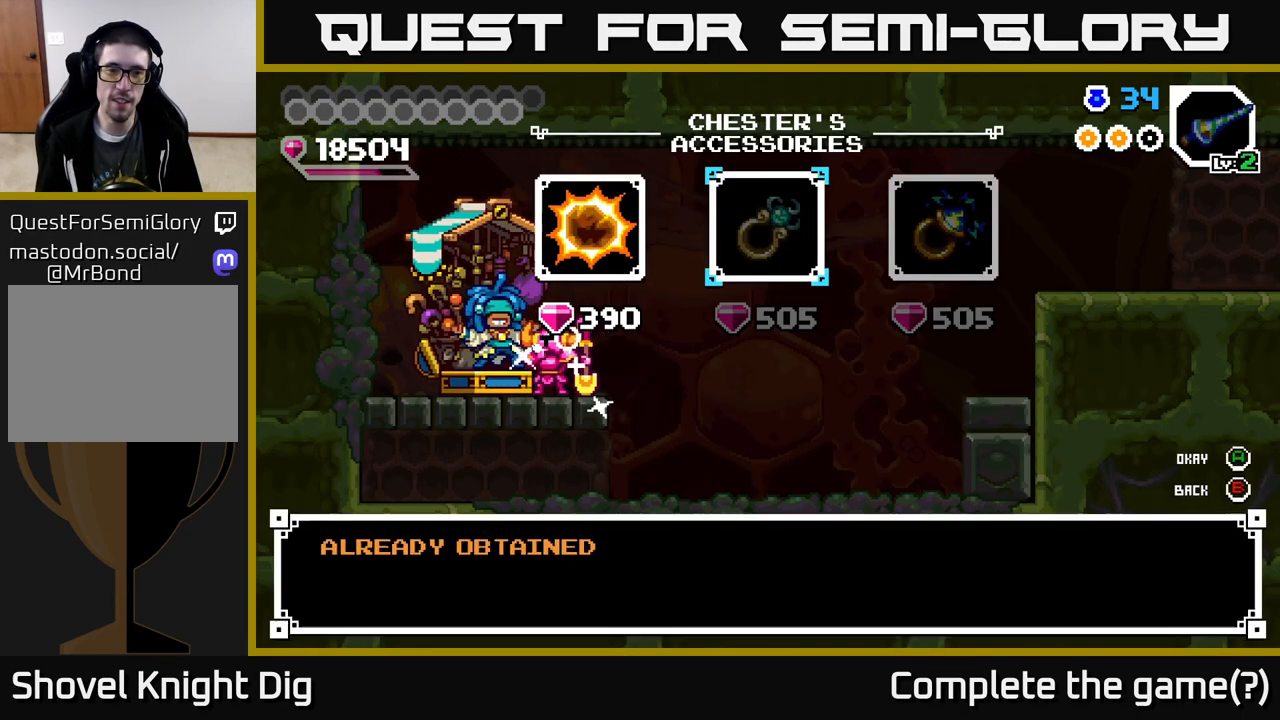
{"buttons": ["A"], "right_stick": "center", "events": [[33, "A", "down"], [83, "A", "up"], [350, "DPAD_LEFT", "down"], [433, "DPAD_LEFT", "up"], [467, "A", "down"]]}